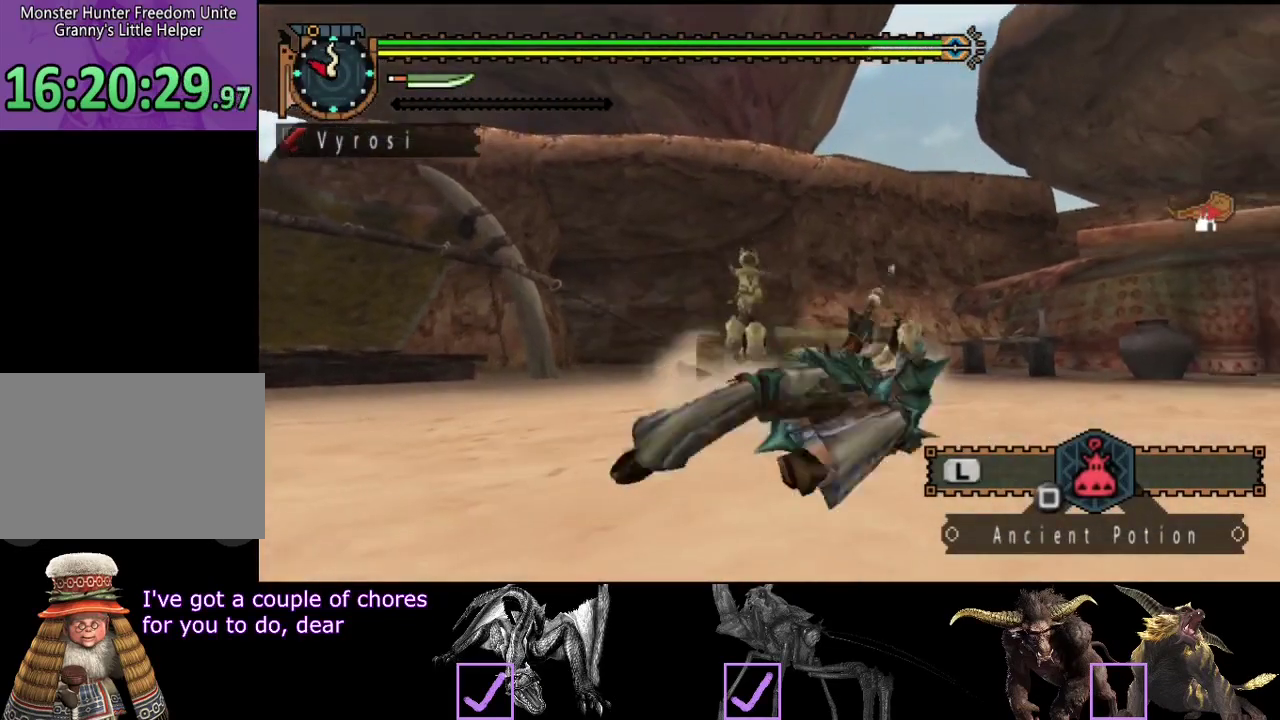
Gameplay with a controller (PlayStation layout); each line is a JSON object with the inputs held at the frame after it. "events" lists button and stick changes between this image and that frame as [ms after this image, input, new state], when the widget could be followed in between. Not read: L3 R3.
{"buttons": [], "left_stick": "up", "right_stick": "center", "events": [[500, "left_stick", "up"]]}
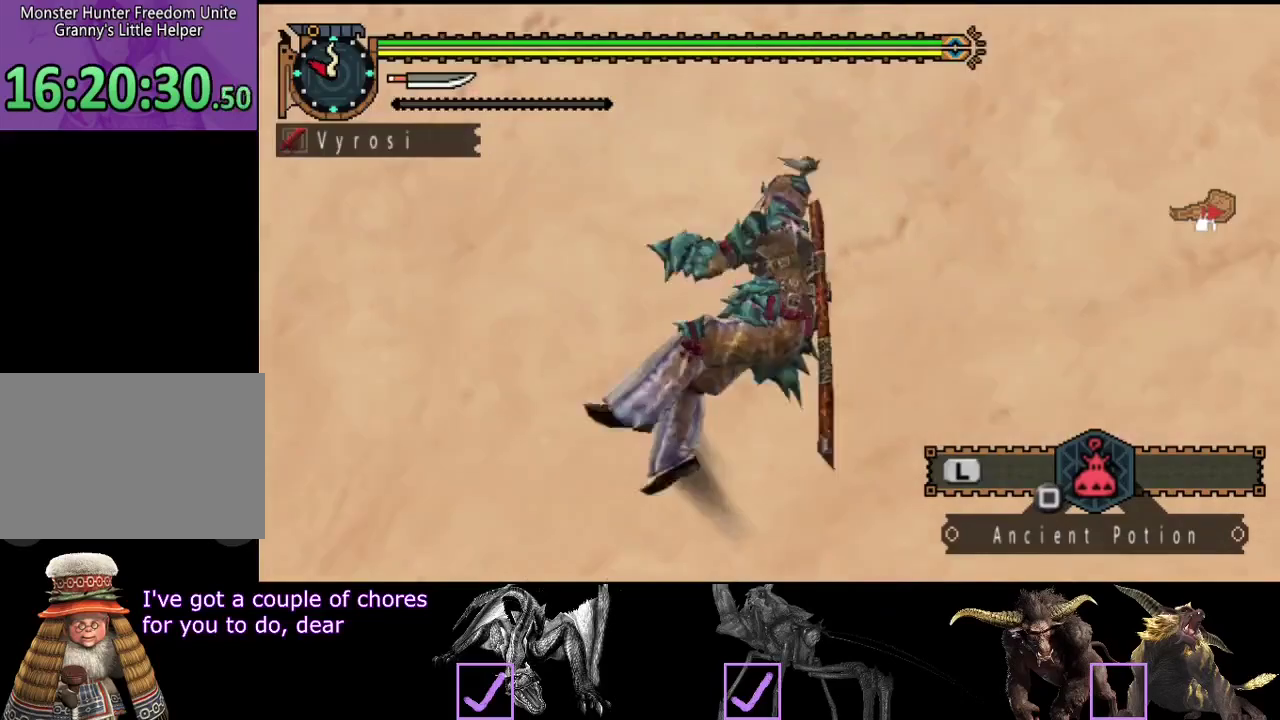
{"buttons": [], "left_stick": "up", "right_stick": "center", "events": []}
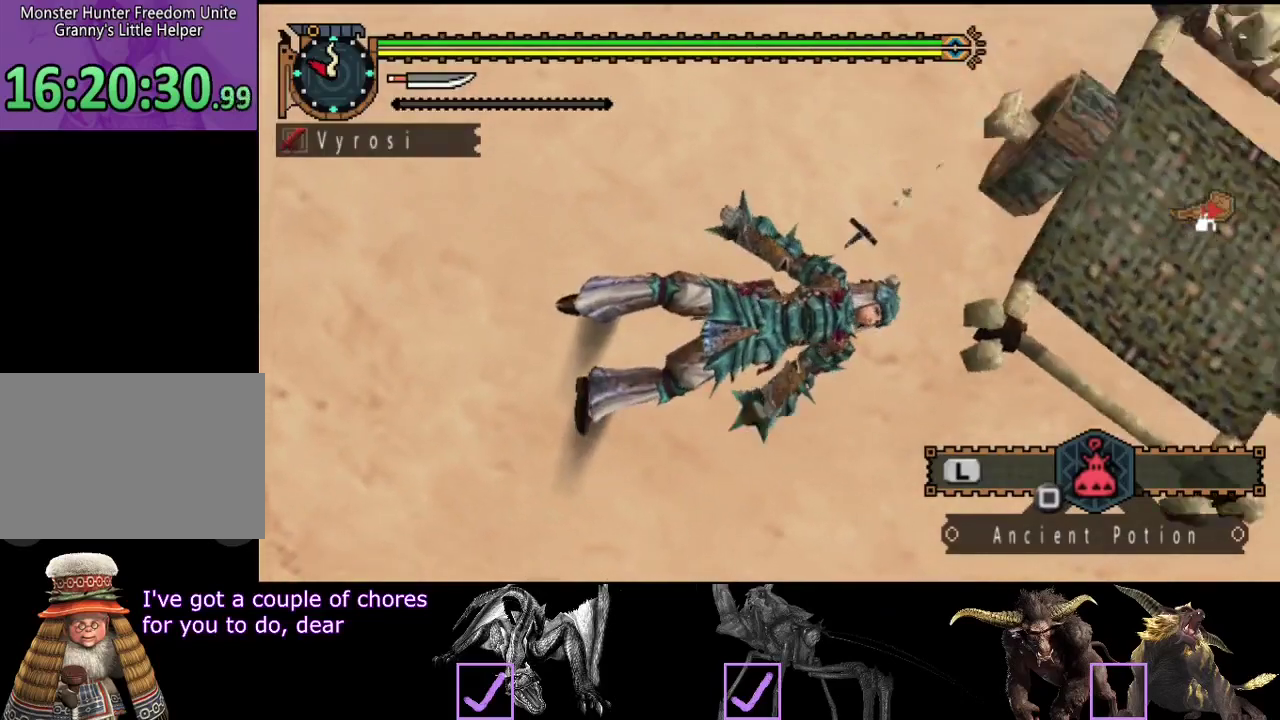
{"buttons": [], "left_stick": "center", "right_stick": "center", "events": [[250, "left_stick", "center"]]}
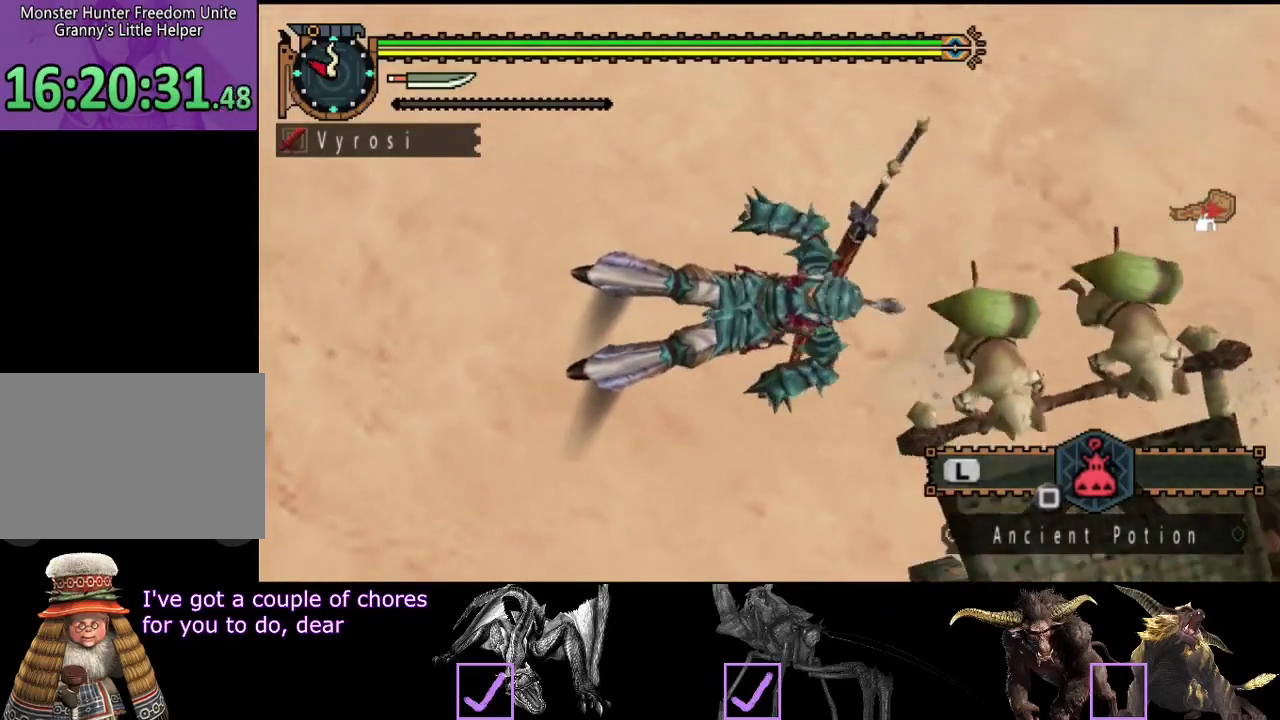
{"buttons": [], "left_stick": "center", "right_stick": "center", "events": []}
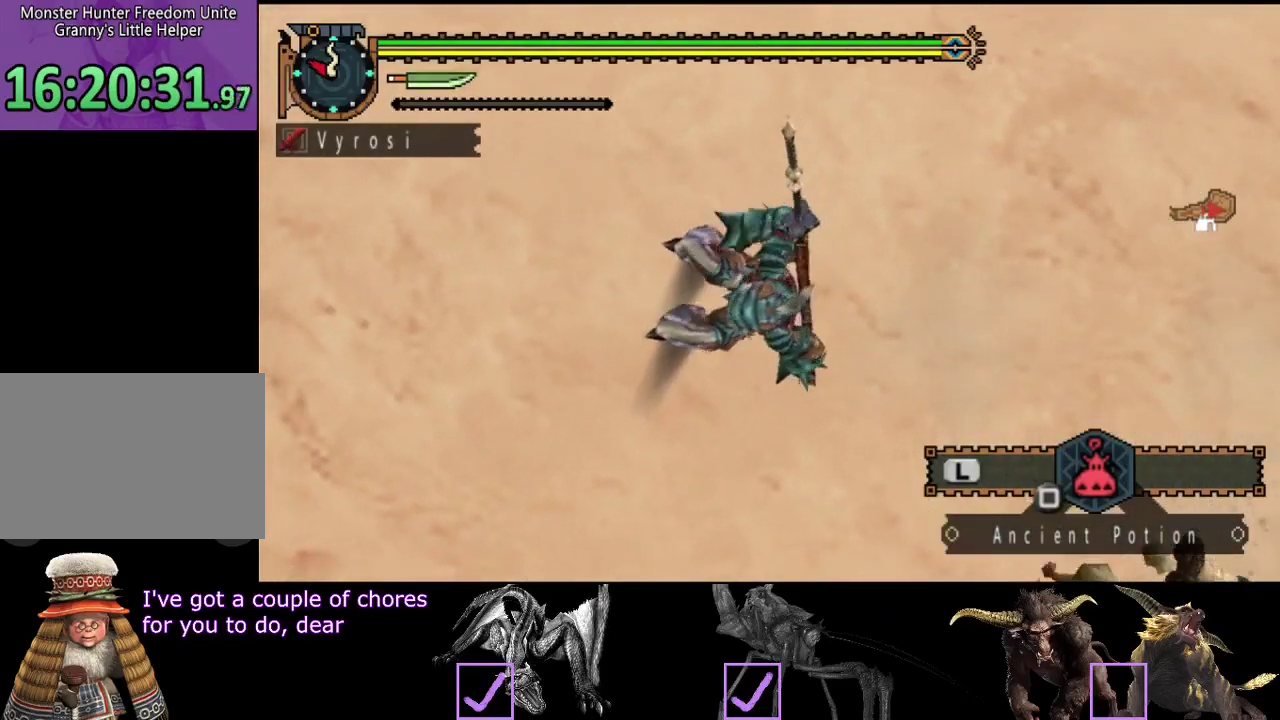
{"buttons": [], "left_stick": "up", "right_stick": "right", "events": [[333, "left_stick", "up"], [367, "right_stick", "right"]]}
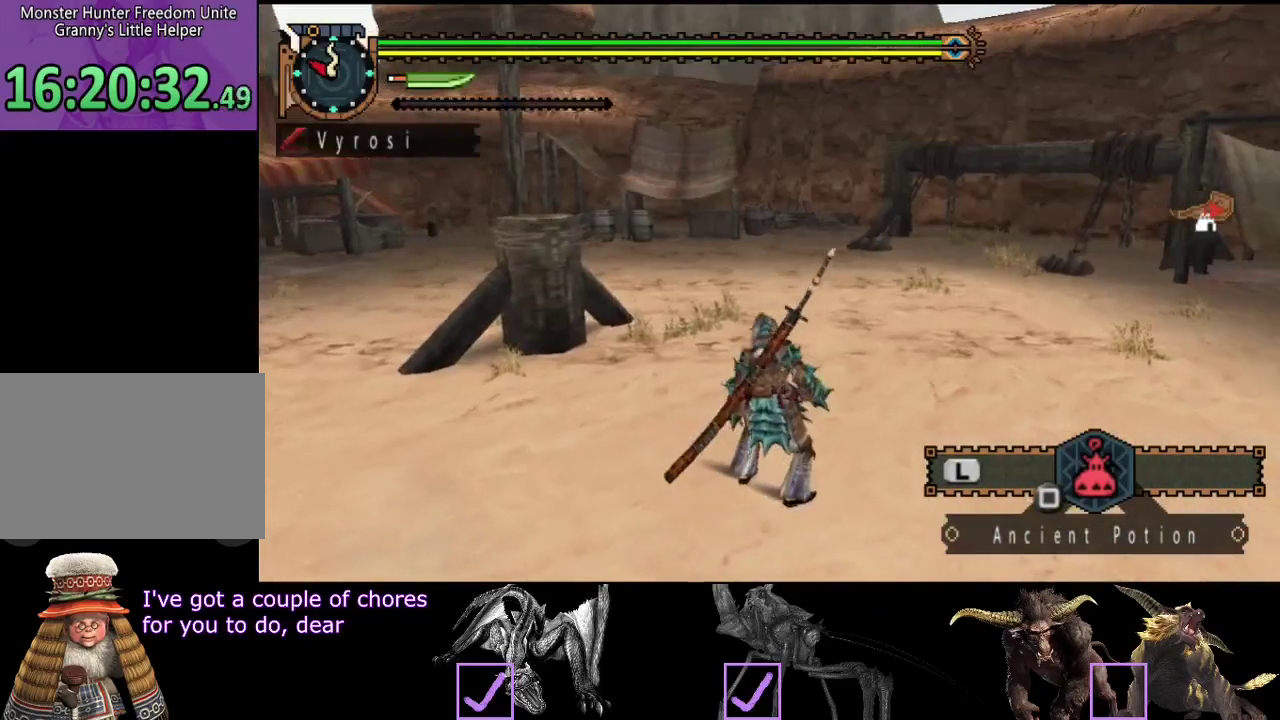
{"buttons": ["R2"], "left_stick": "up-right", "right_stick": "right", "events": [[167, "left_stick", "up-right"], [400, "R2", "down"]]}
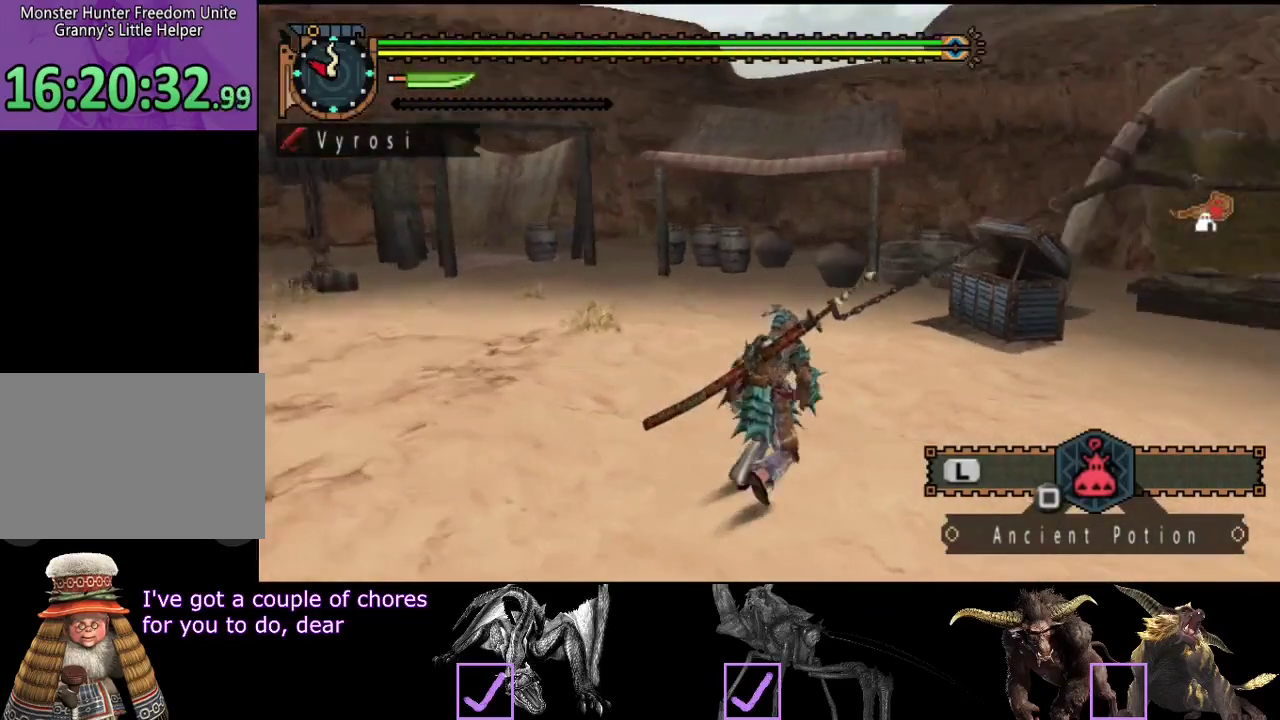
{"buttons": ["L2", "R2"], "left_stick": "up", "right_stick": "center", "events": [[200, "left_stick", "up"], [233, "right_stick", "center"], [267, "L2", "down"]]}
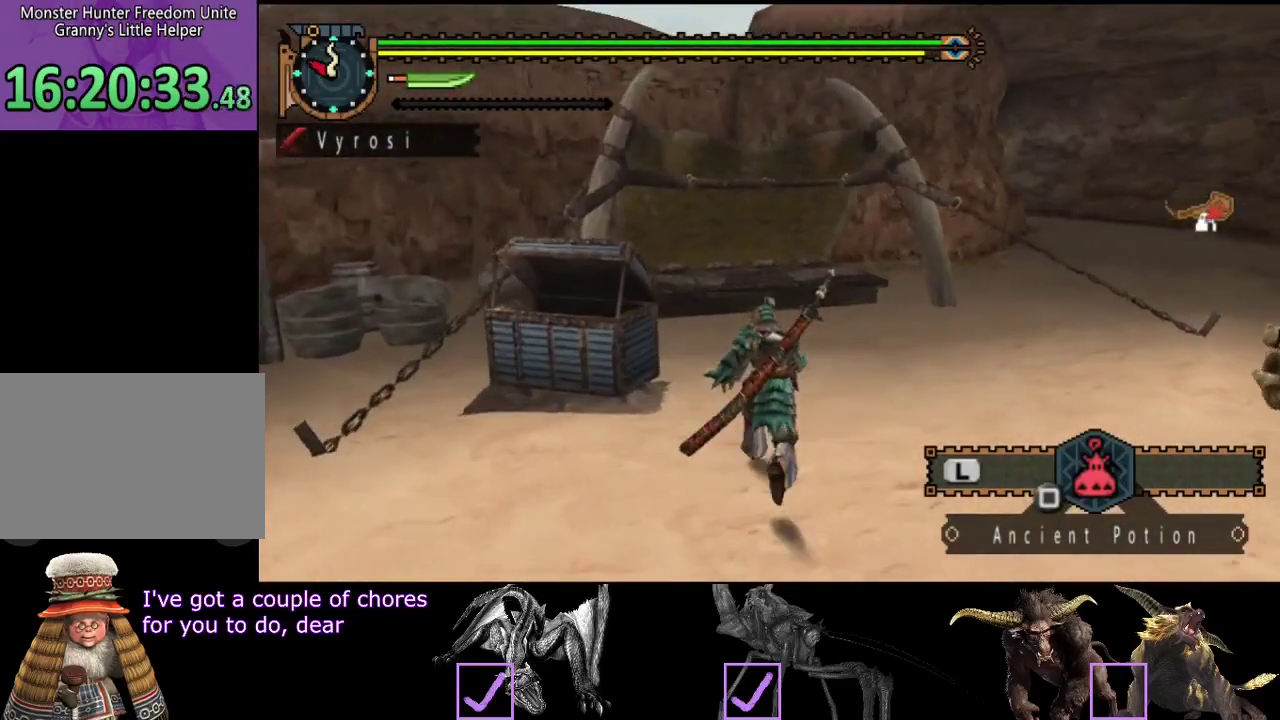
{"buttons": ["L2", "R2"], "left_stick": "up", "right_stick": "center", "events": [[83, "right_stick", "right"], [250, "right_stick", "center"]]}
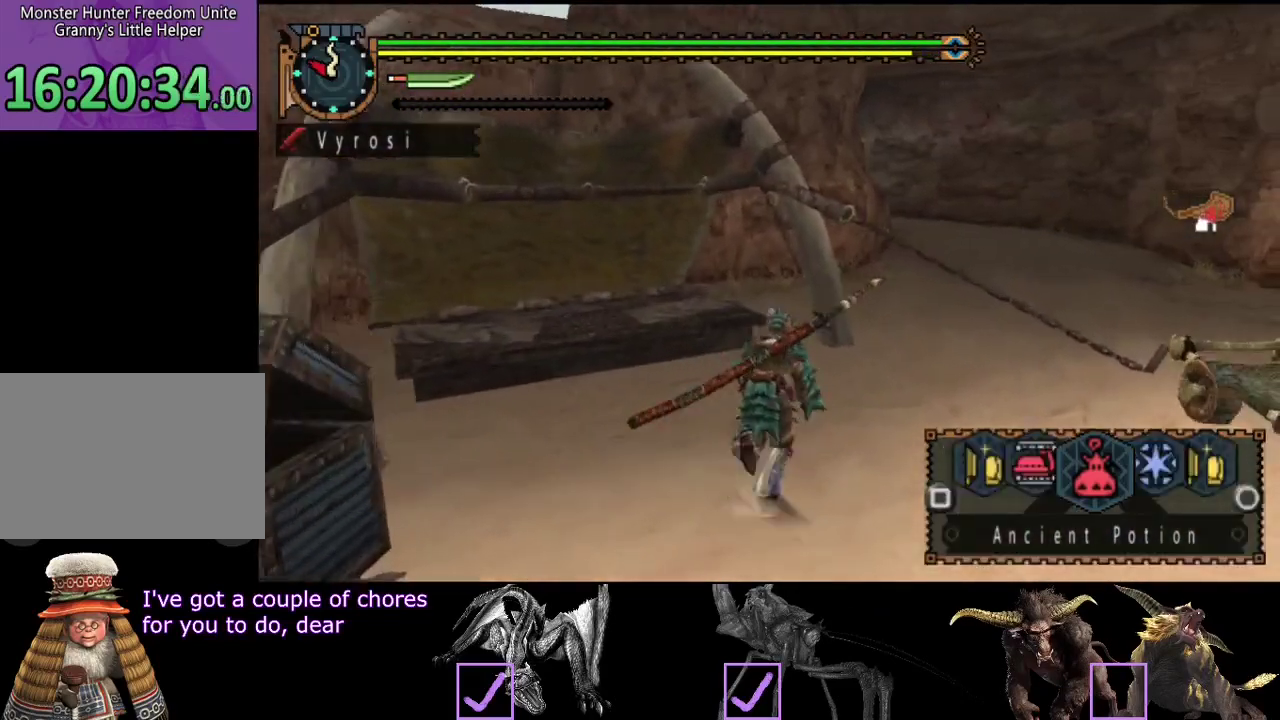
{"buttons": ["L2", "R2"], "left_stick": "up-right", "right_stick": "center", "events": [[217, "left_stick", "up-right"]]}
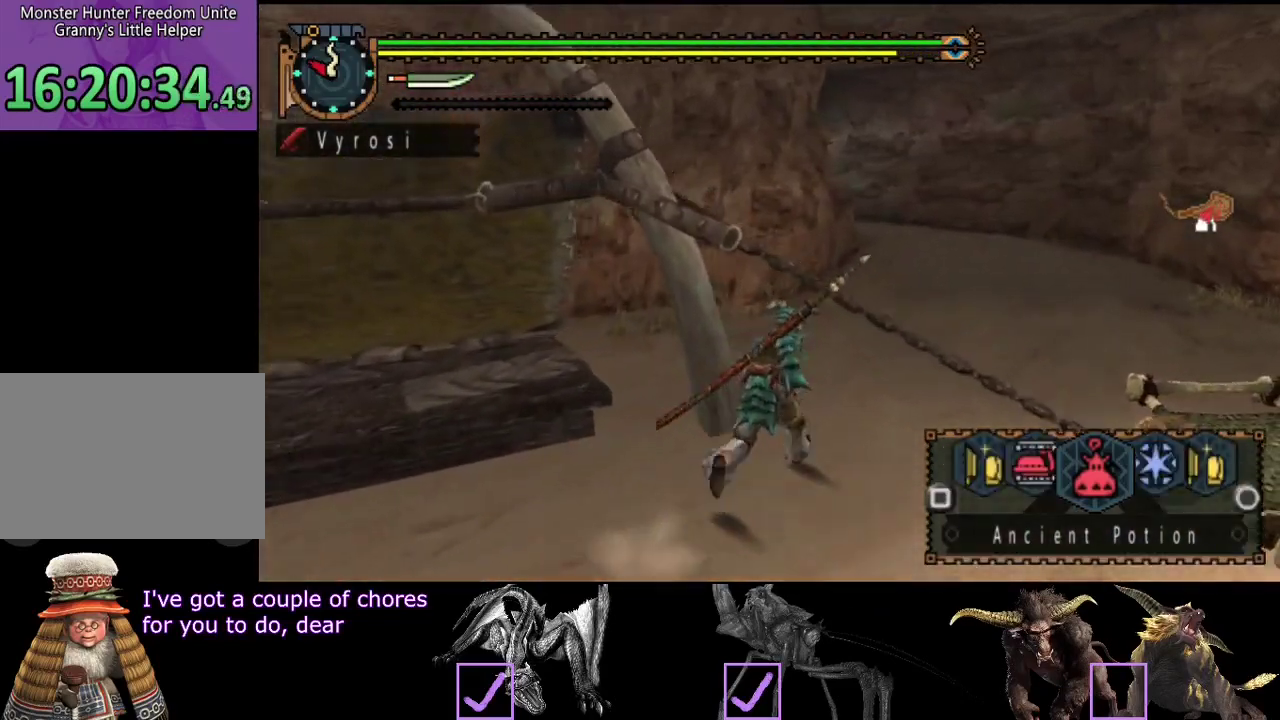
{"buttons": ["R2"], "left_stick": "up-right", "right_stick": "center", "events": [[117, "L2", "up"]]}
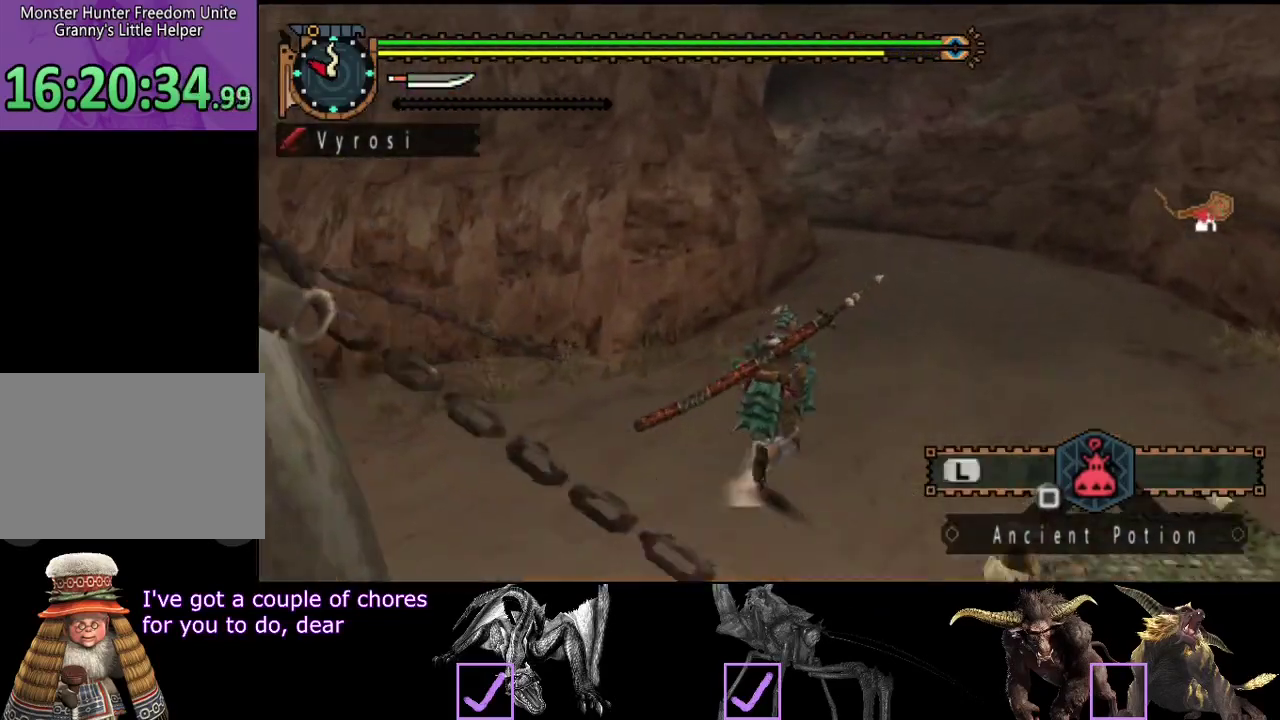
{"buttons": [], "left_stick": "center", "right_stick": "center", "events": [[17, "left_stick", "up"], [100, "SQUARE", "down"], [167, "R2", "up"], [233, "SQUARE", "up"], [317, "START", "down"], [317, "left_stick", "center"], [450, "START", "up"]]}
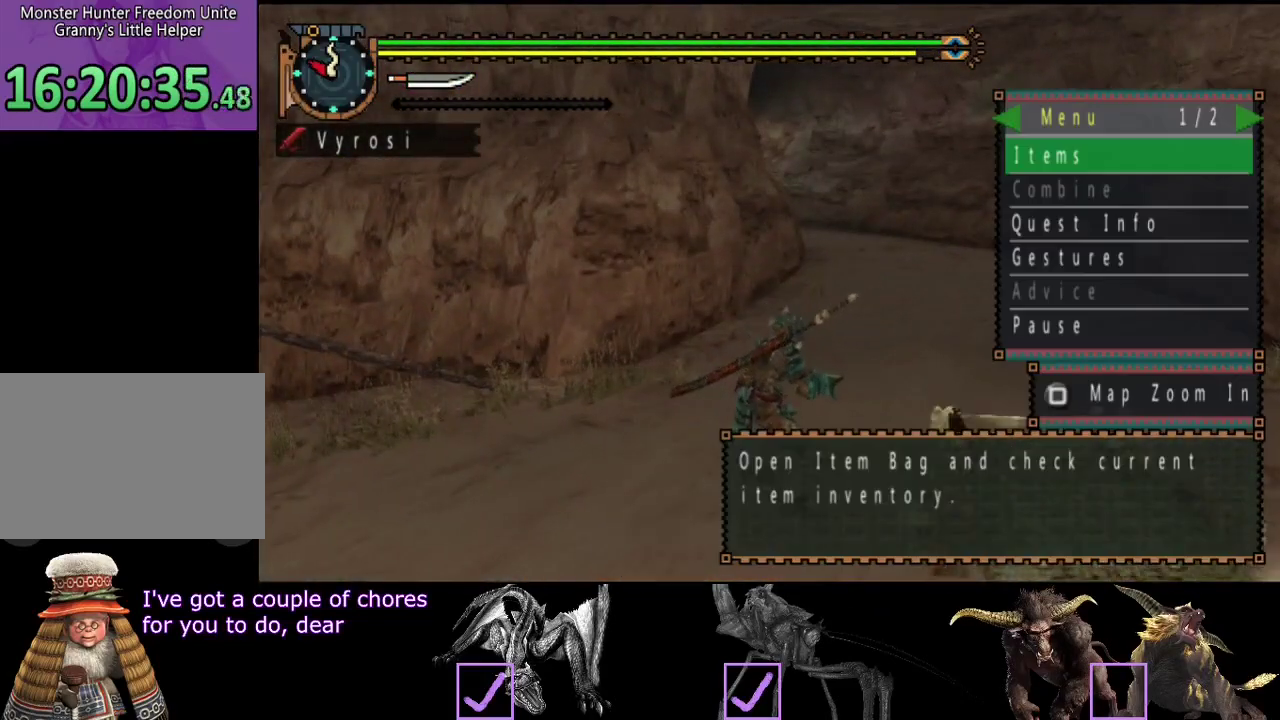
{"buttons": [], "left_stick": "center", "right_stick": "center", "events": []}
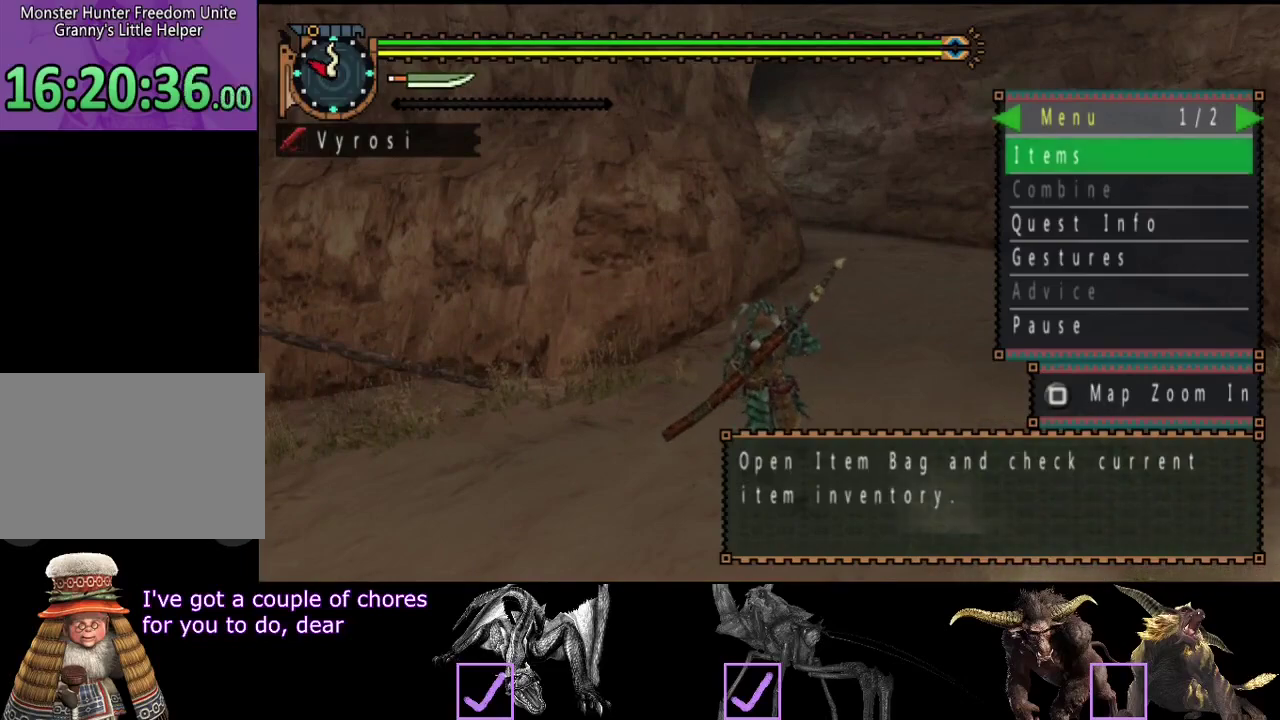
{"buttons": [], "left_stick": "center", "right_stick": "center", "events": []}
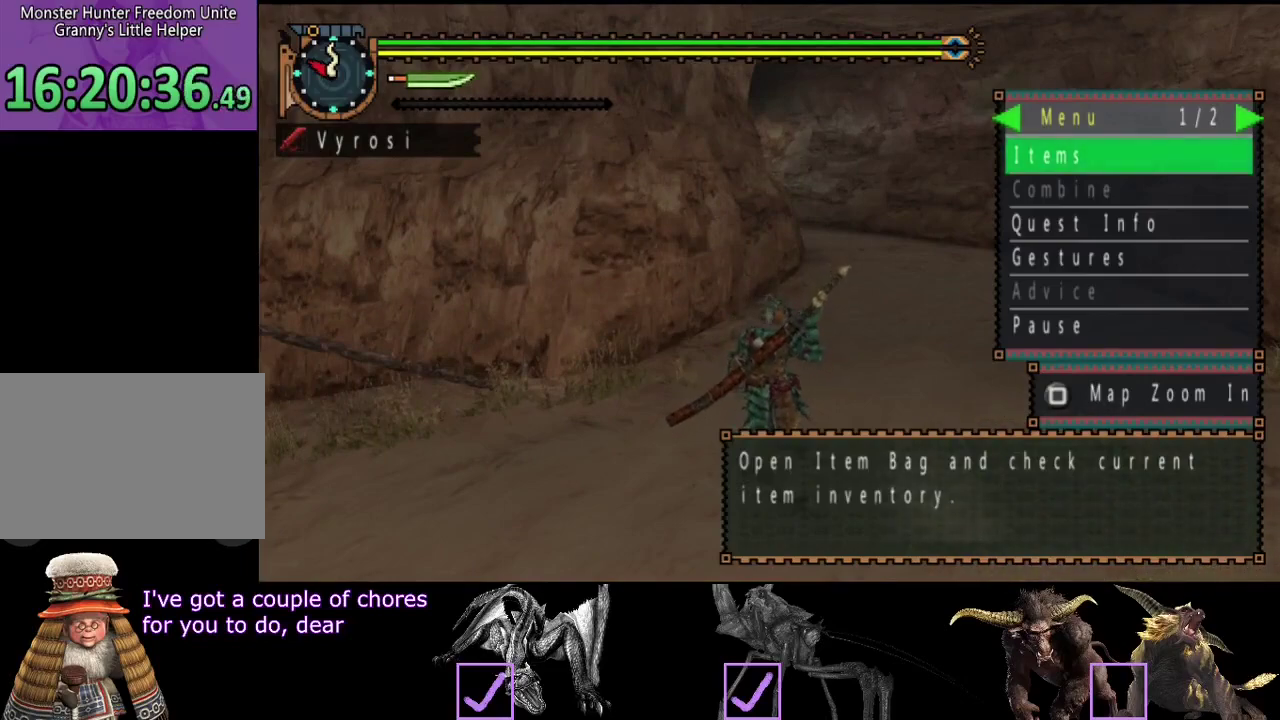
{"buttons": [], "left_stick": "center", "right_stick": "center", "events": []}
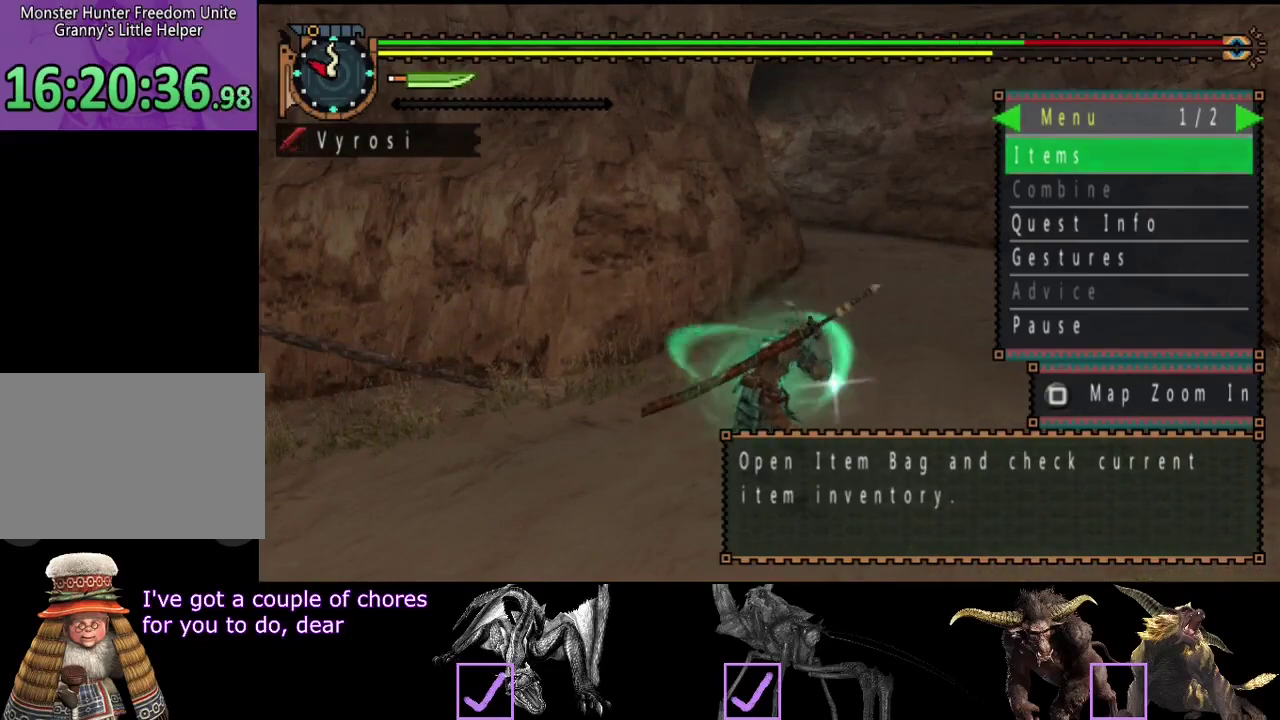
{"buttons": [], "left_stick": "center", "right_stick": "center", "events": []}
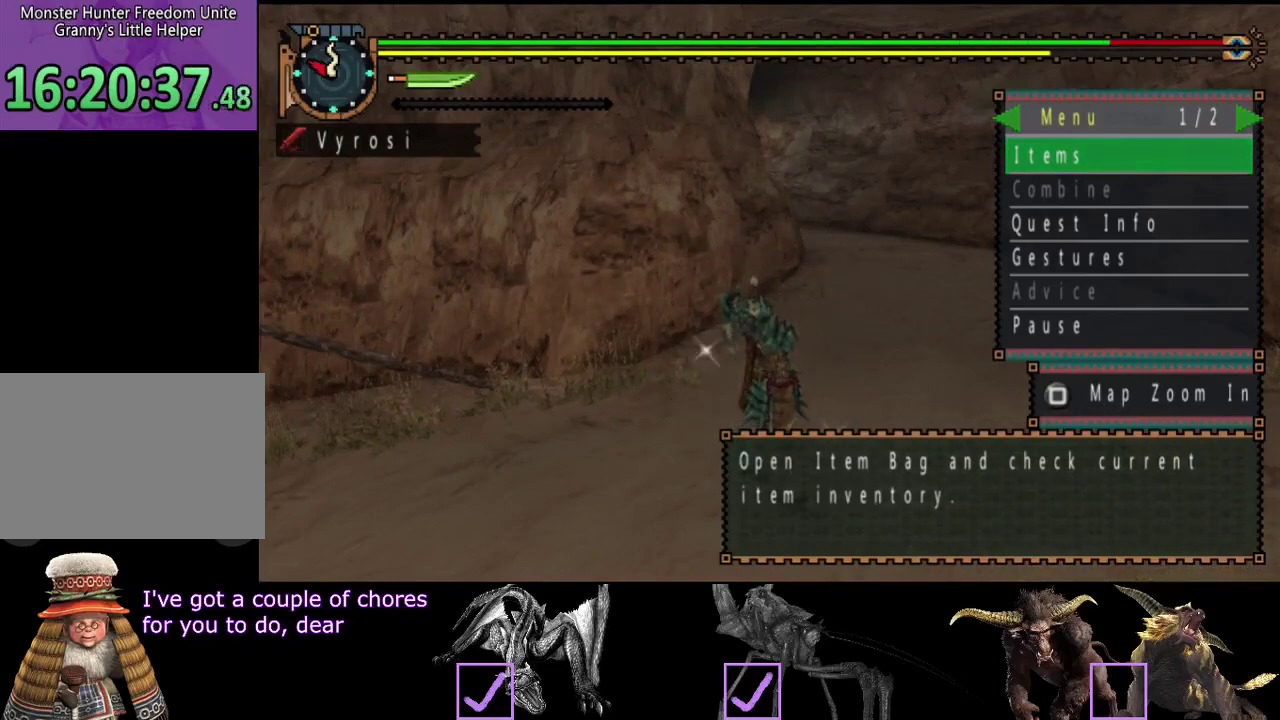
{"buttons": [], "left_stick": "center", "right_stick": "center", "events": []}
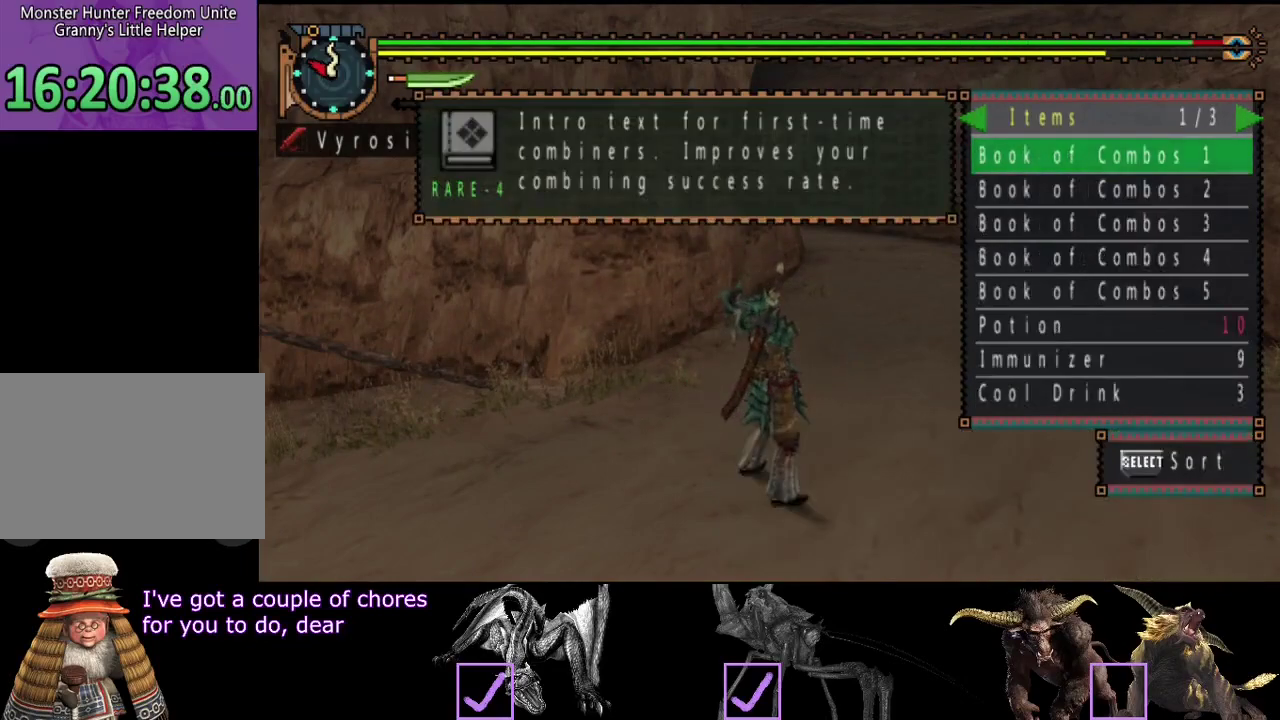
{"buttons": [], "left_stick": "center", "right_stick": "center", "events": [[100, "DPAD_UP", "down"], [167, "DPAD_UP", "up"], [400, "CIRCLE", "down"], [483, "CIRCLE", "up"]]}
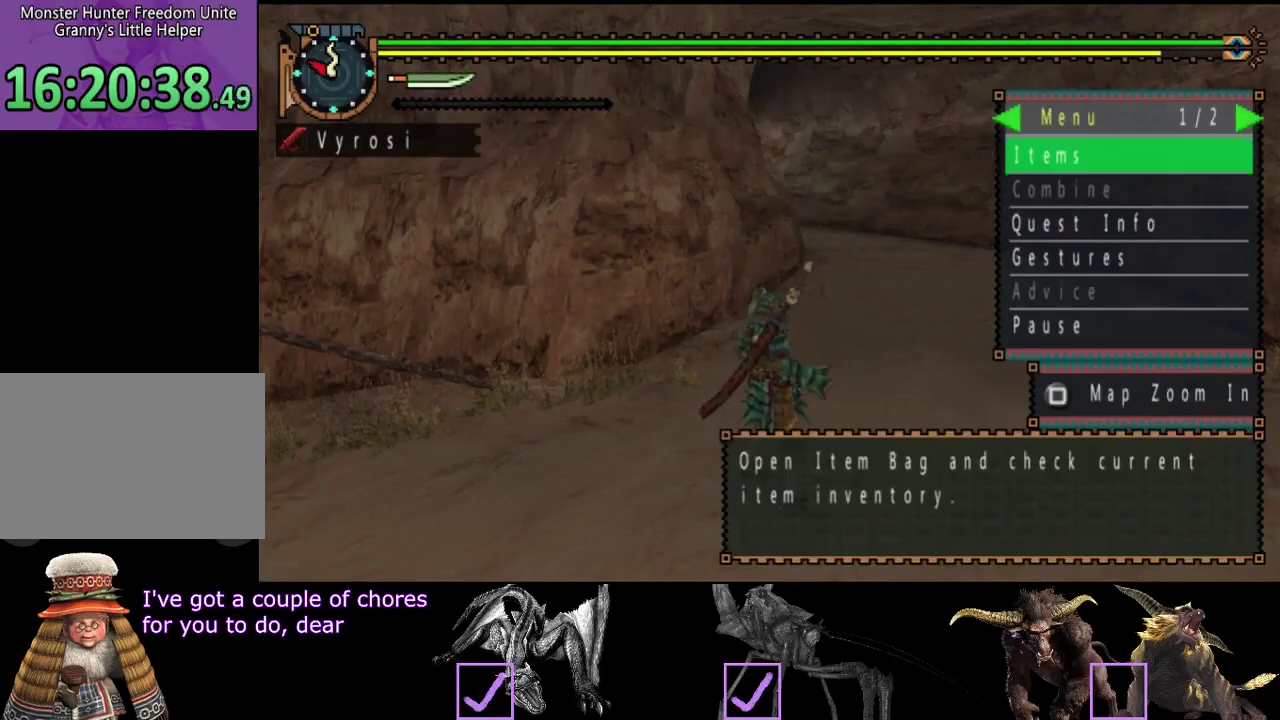
{"buttons": [], "left_stick": "center", "right_stick": "center", "events": [[83, "DPAD_DOWN", "down"], [183, "DPAD_DOWN", "up"]]}
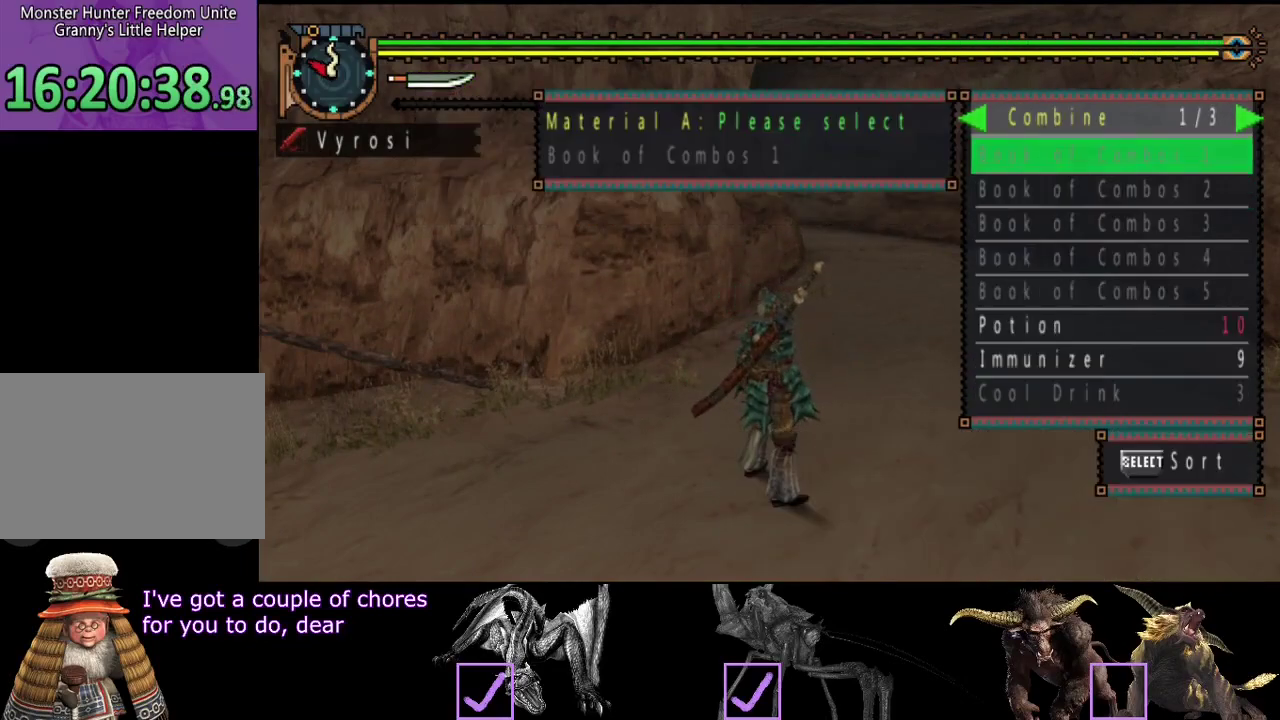
{"buttons": [], "left_stick": "center", "right_stick": "center", "events": [[117, "DPAD_UP", "down"], [183, "DPAD_UP", "up"], [283, "DPAD_UP", "down"], [383, "DPAD_UP", "up"]]}
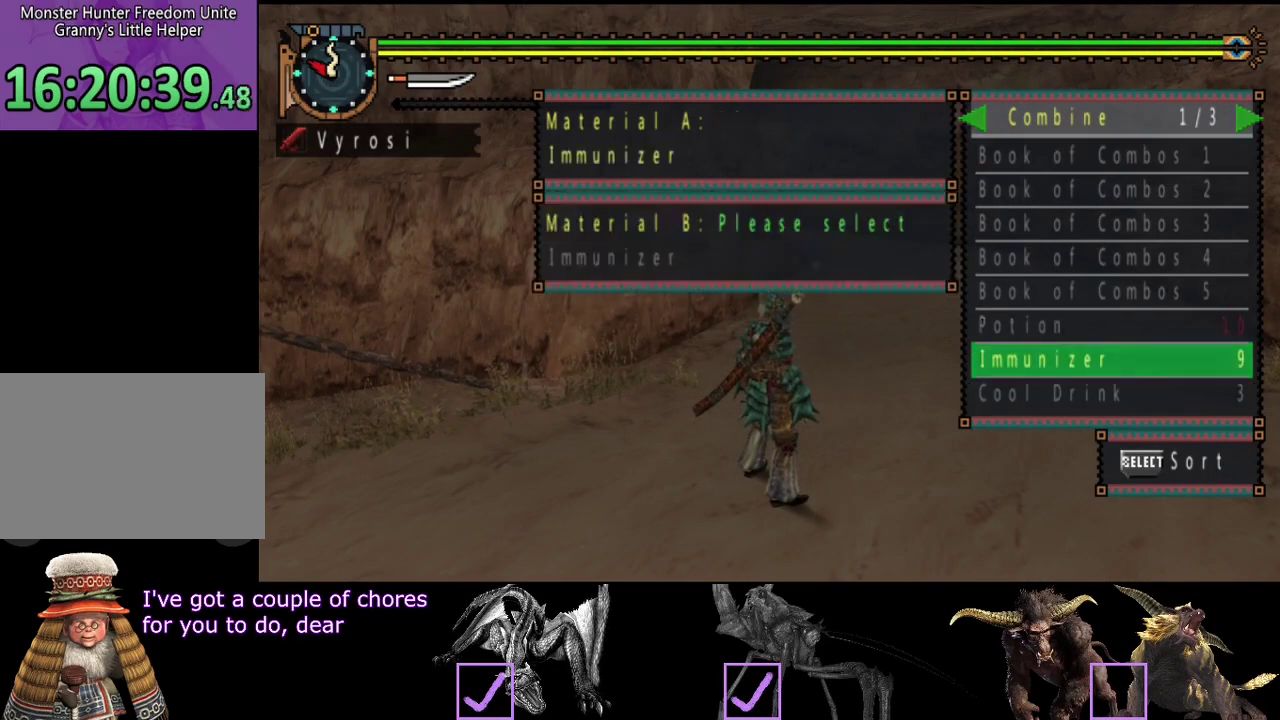
{"buttons": [], "left_stick": "center", "right_stick": "center", "events": [[17, "DPAD_LEFT", "down"], [117, "DPAD_LEFT", "up"], [250, "DPAD_DOWN", "down"], [317, "DPAD_DOWN", "up"], [383, "DPAD_DOWN", "down"], [450, "DPAD_DOWN", "up"]]}
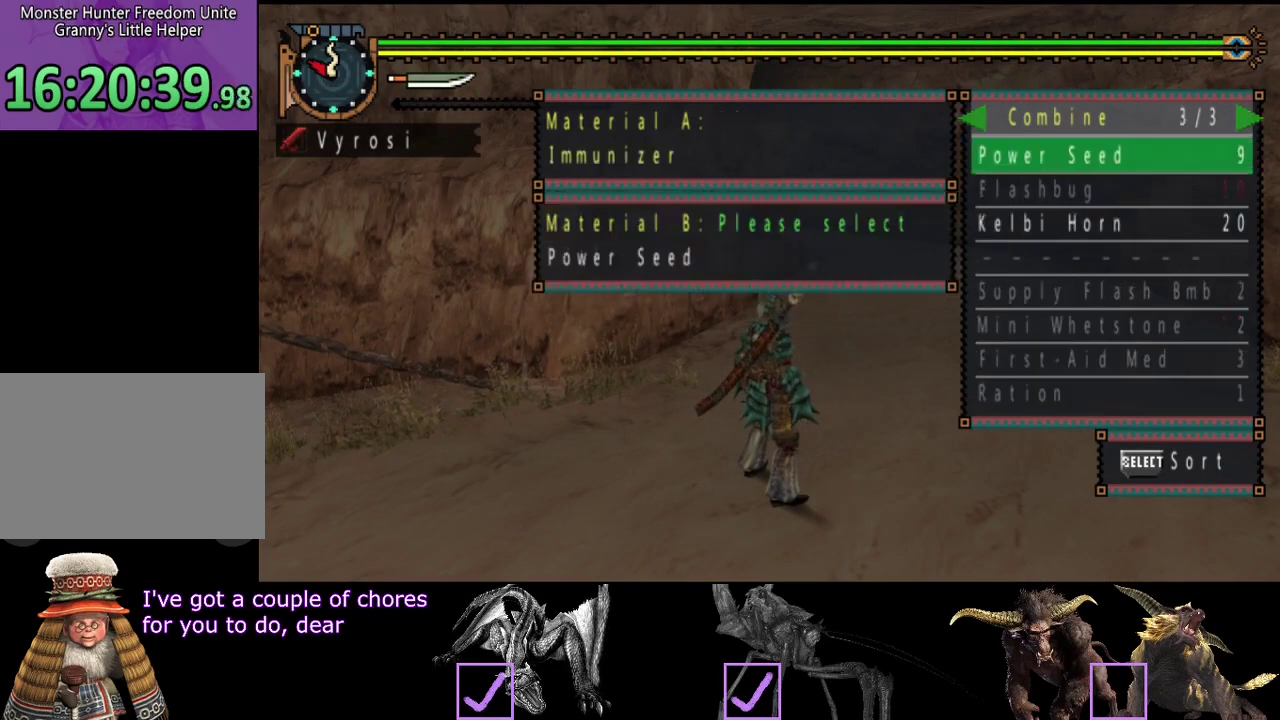
{"buttons": [], "left_stick": "center", "right_stick": "center", "events": [[50, "DPAD_DOWN", "down"], [150, "DPAD_DOWN", "up"], [333, "DPAD_DOWN", "down"], [433, "DPAD_DOWN", "up"]]}
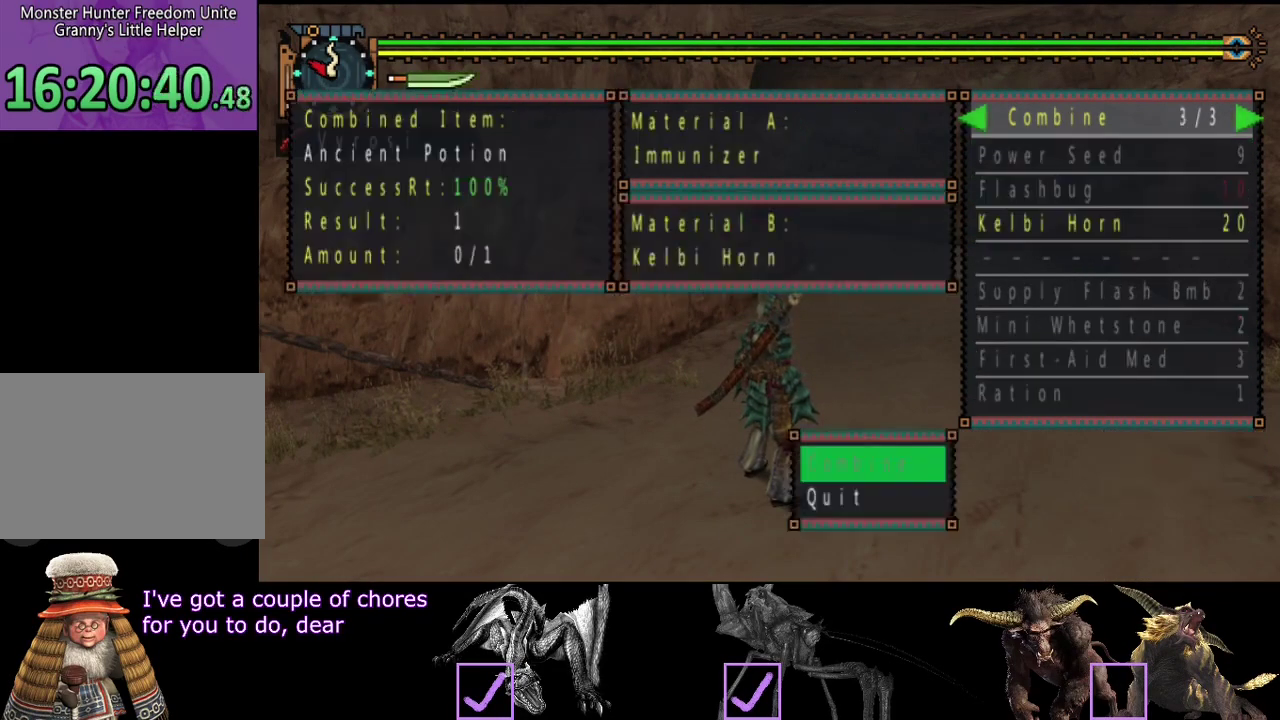
{"buttons": [], "left_stick": "up-right", "right_stick": "center", "events": [[333, "left_stick", "up-right"], [433, "CIRCLE", "down"], [500, "CIRCLE", "up"]]}